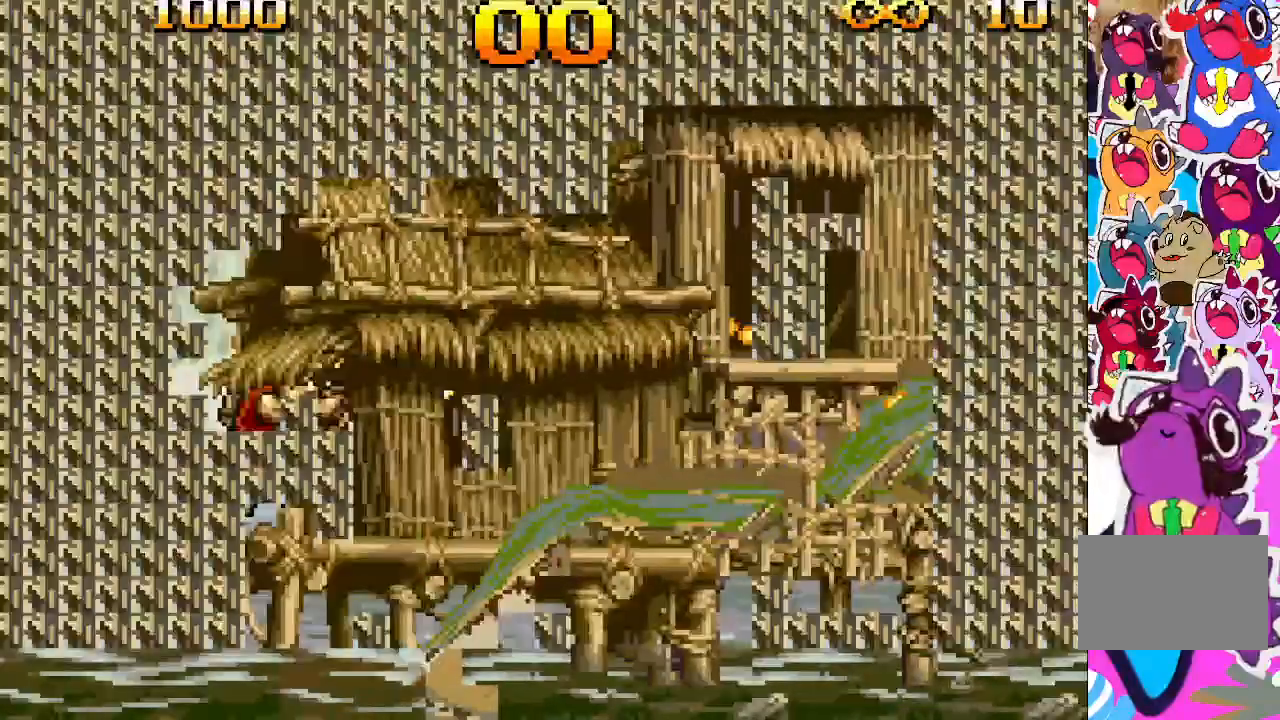
Gameplay with a controller (PlayStation layout); each line is a JSON object with the inputs held at the frame after it. "events" lists button and stick changes between this image and that frame as [ms after this image, input, new state], when the widget could be followed in between. Not read: L3 R3 left_stick right_stick.
{"buttons": [], "events": [[33, "TRIANGLE", "up"]]}
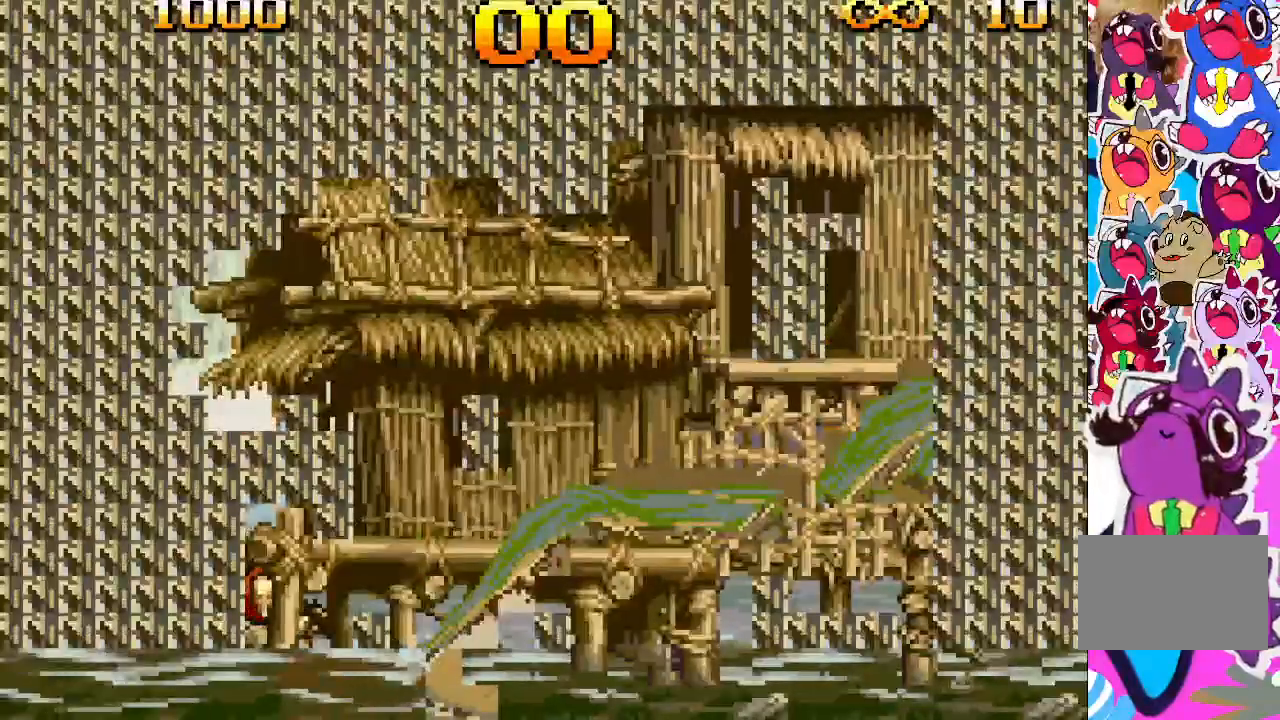
{"buttons": ["DPAD_LEFT"], "events": [[333, "DPAD_LEFT", "down"]]}
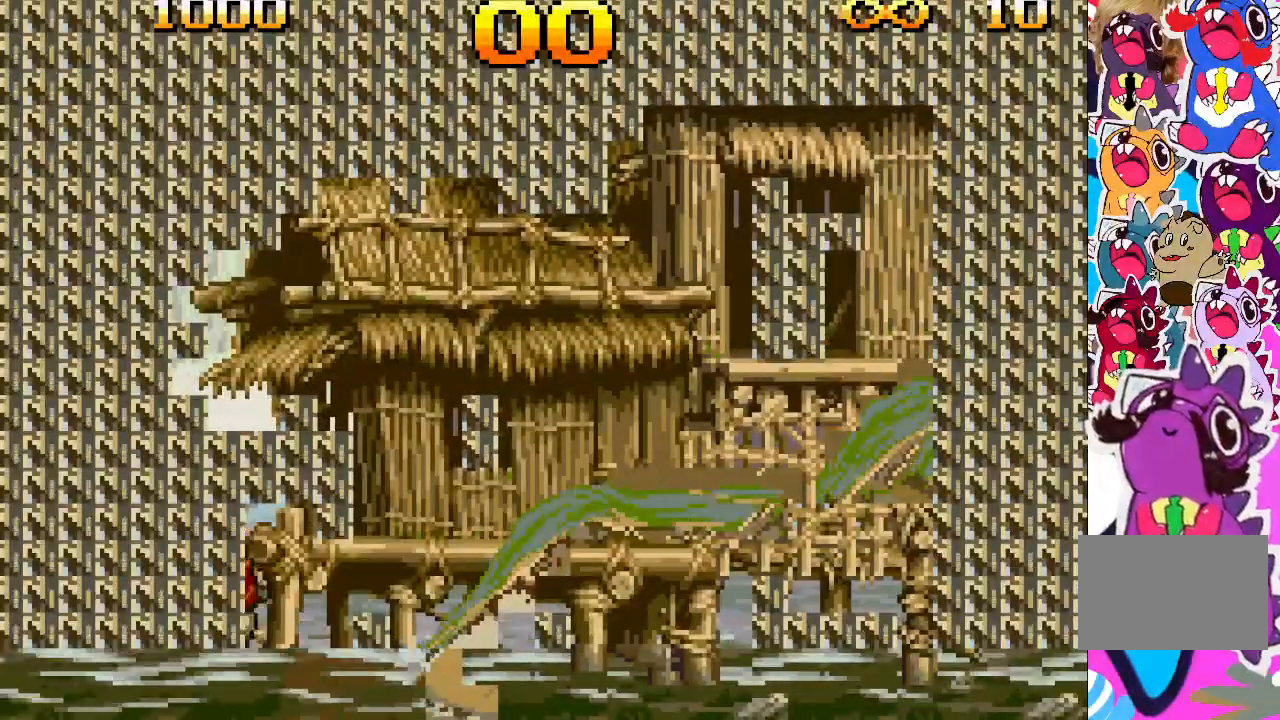
{"buttons": ["CROSS", "DPAD_RIGHT"], "events": [[367, "DPAD_LEFT", "up"], [400, "CROSS", "down"], [450, "DPAD_RIGHT", "down"]]}
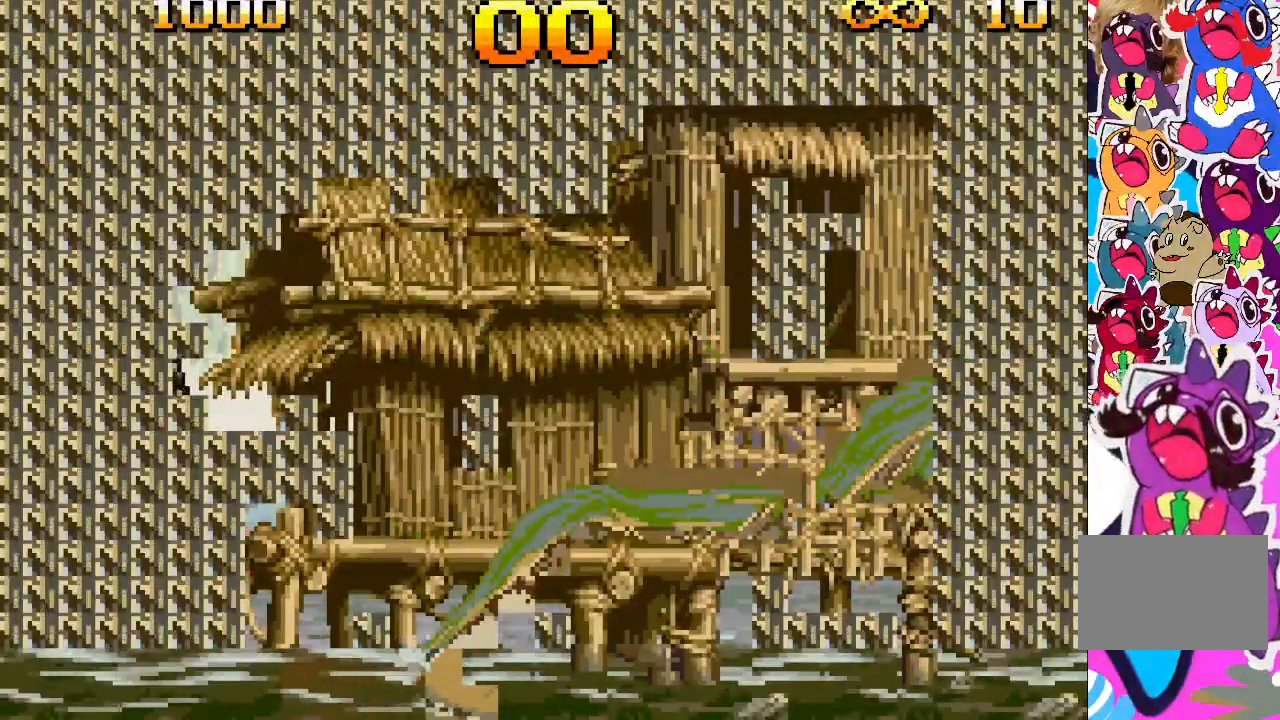
{"buttons": ["DPAD_RIGHT"], "events": [[333, "CROSS", "up"]]}
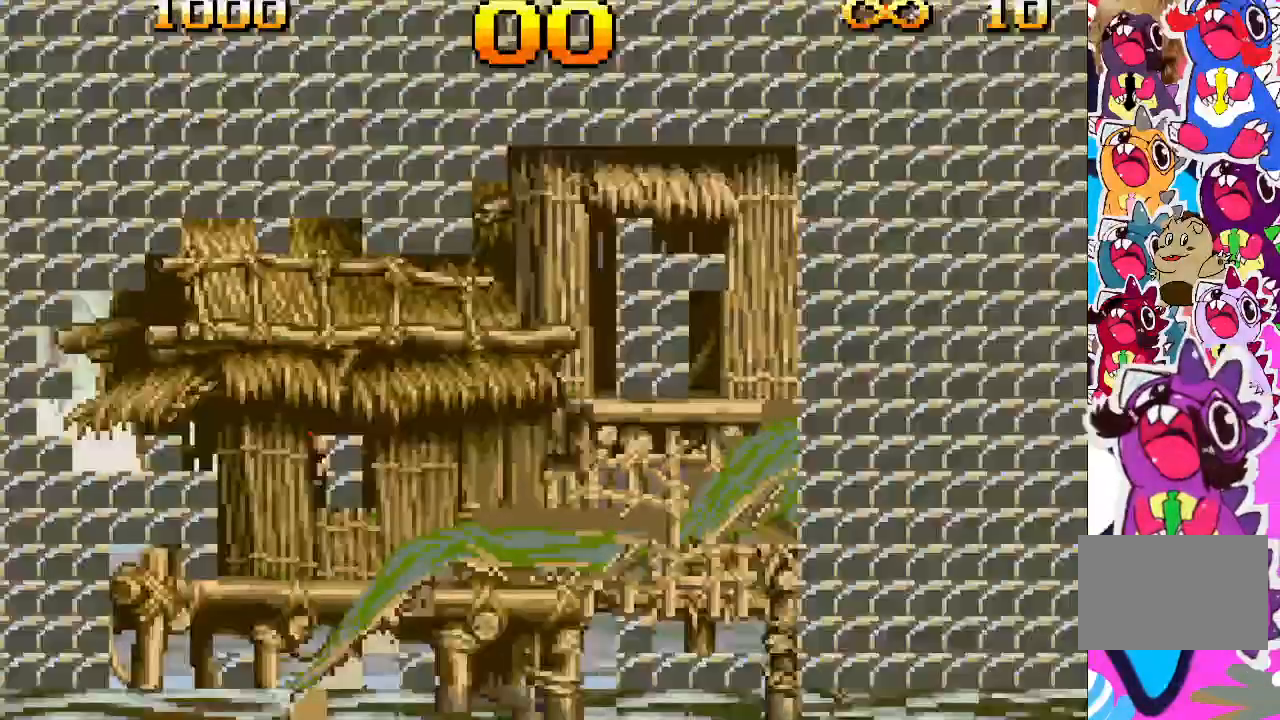
{"buttons": ["CROSS", "DPAD_RIGHT"], "events": [[250, "CROSS", "down"]]}
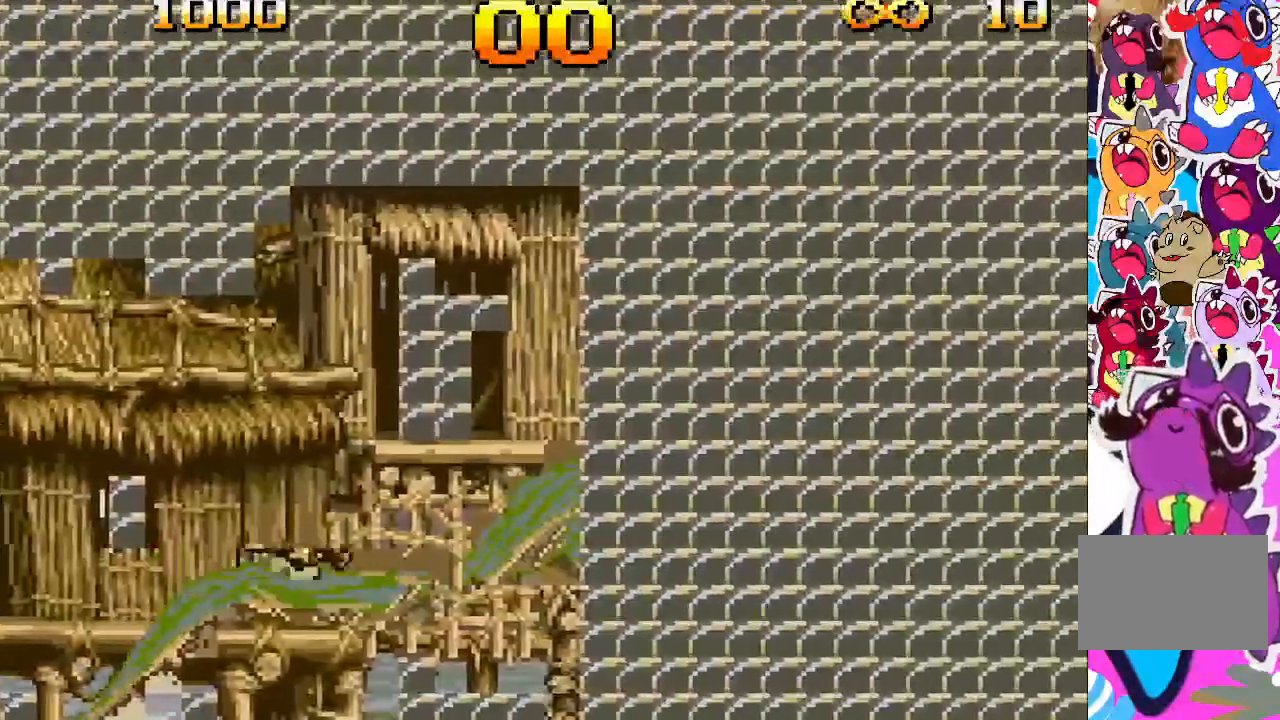
{"buttons": ["CROSS", "DPAD_RIGHT"], "events": [[233, "CROSS", "up"], [317, "CROSS", "down"]]}
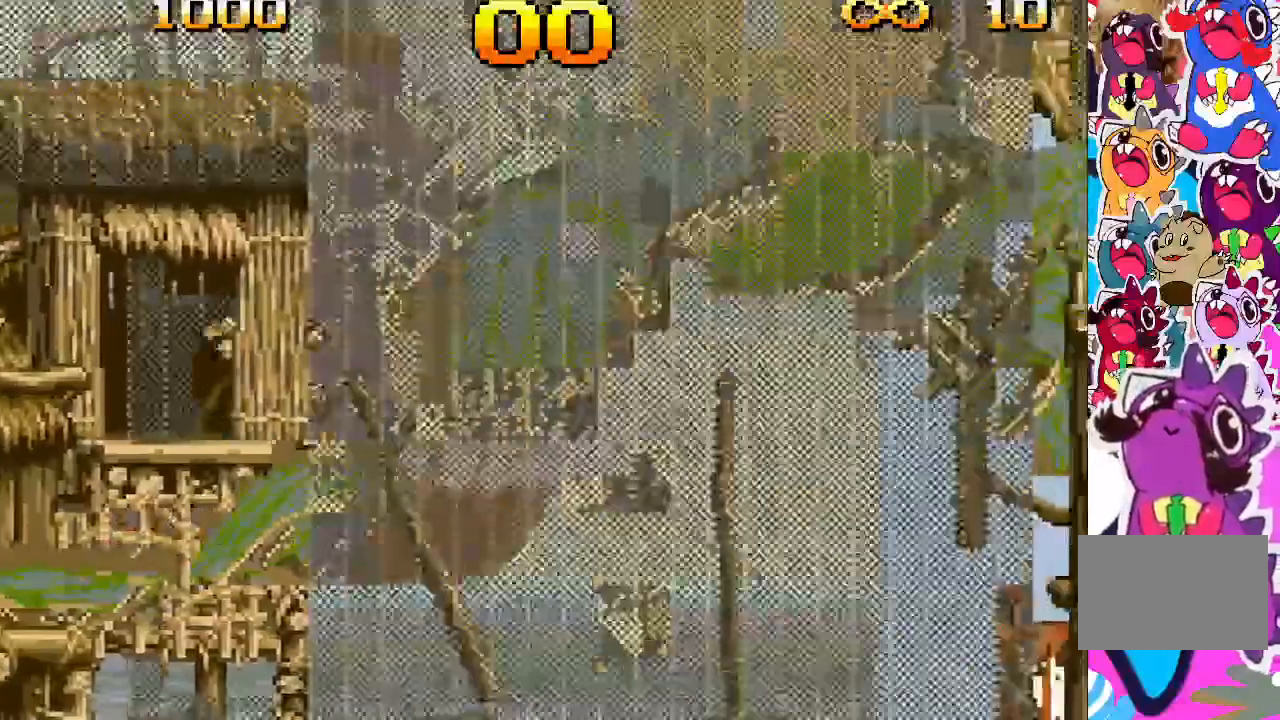
{"buttons": ["DPAD_RIGHT"], "events": [[433, "CROSS", "up"]]}
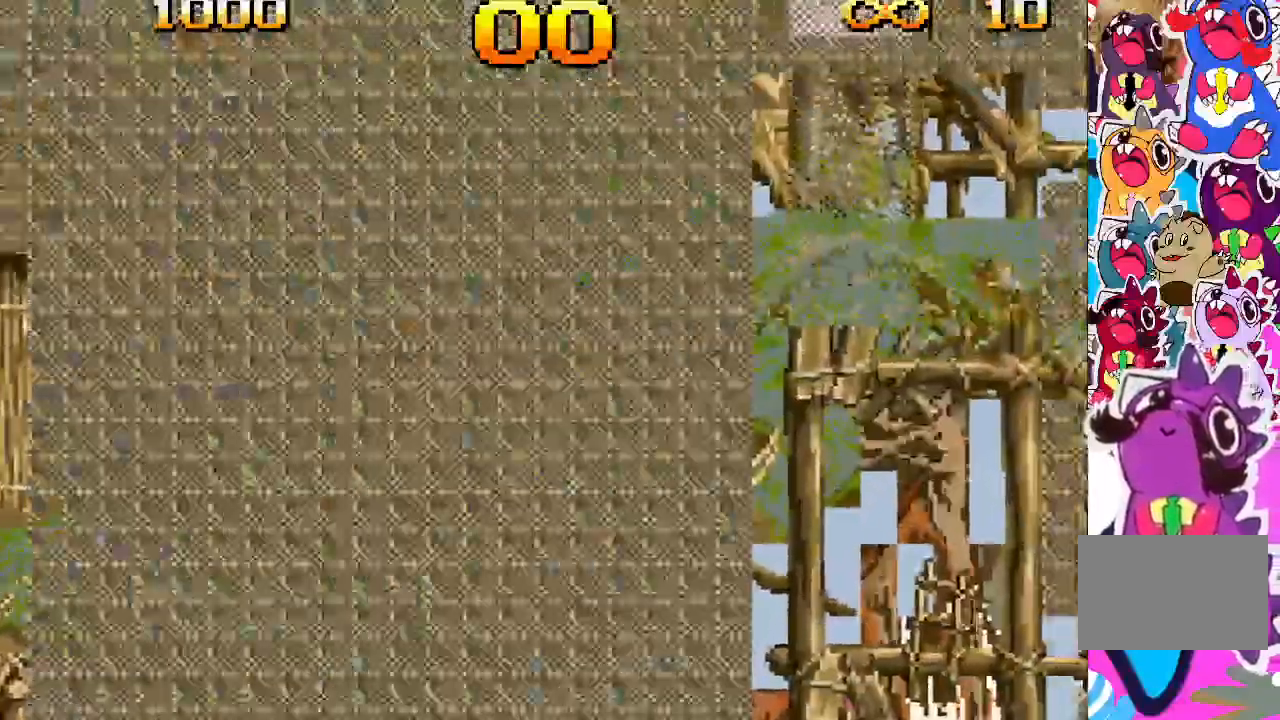
{"buttons": ["DPAD_RIGHT"]}